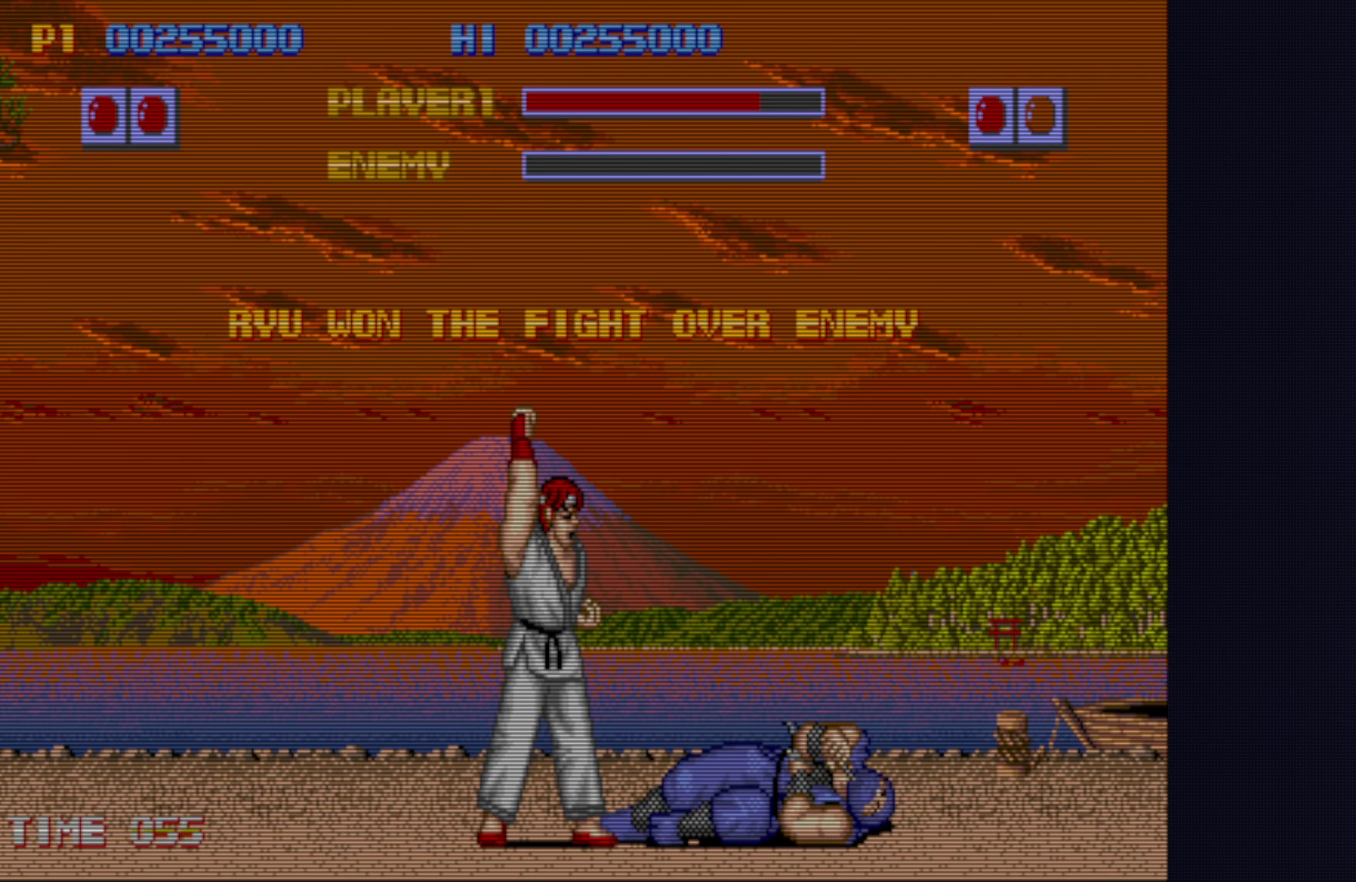
Gameplay with a controller (PlayStation layout); each line is a JSON object with the inputs held at the frame after it. "events" lists button and stick changes between this image and that frame as [ms after this image, input, new state], when the widget could be followed in between. Not read: L1 L3 R1 R3.
{"buttons": [], "left_stick": "center", "events": []}
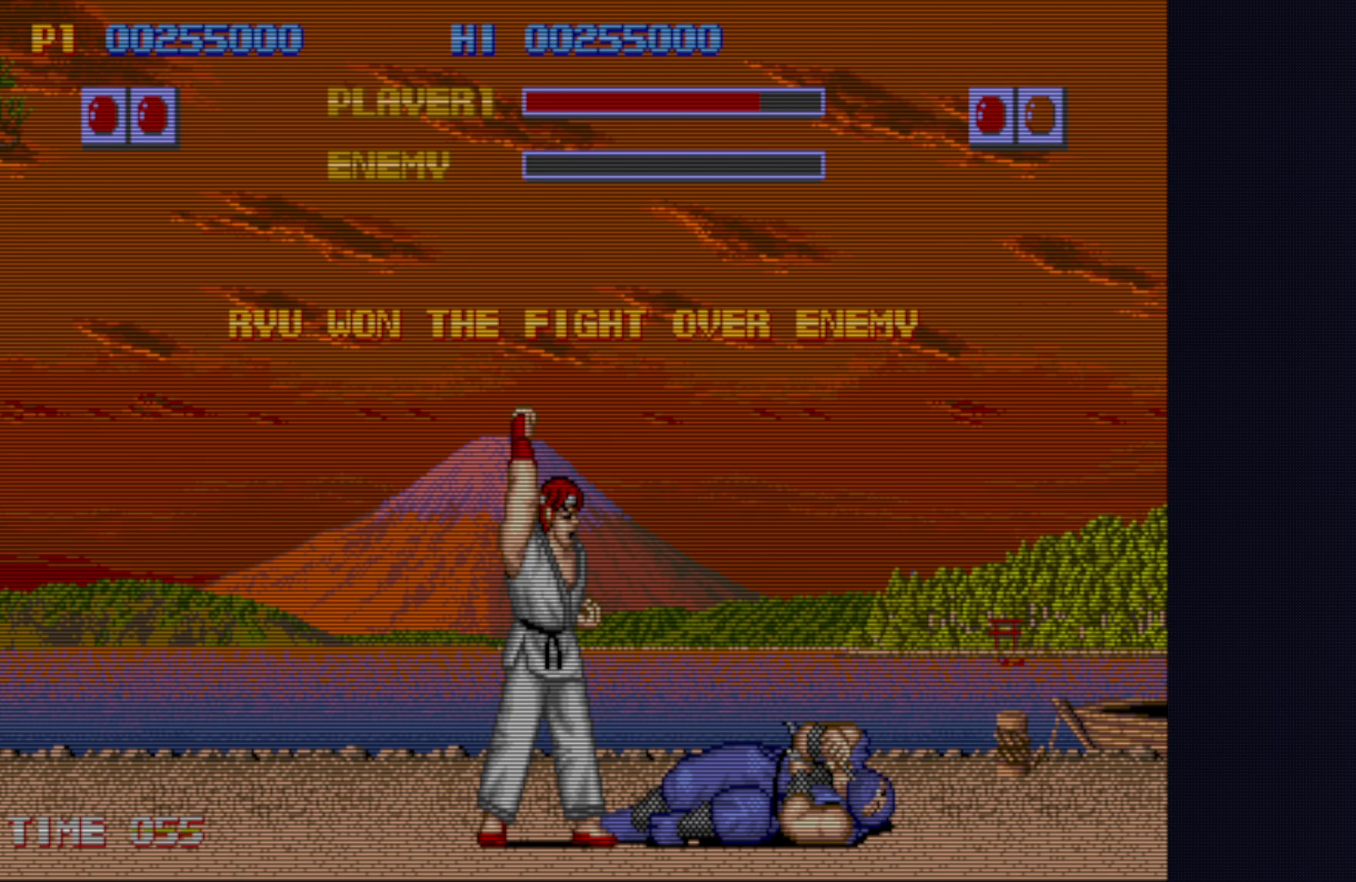
{"buttons": [], "left_stick": "center", "events": [[283, "CROSS", "down"], [300, "L2", "down"], [317, "L2", "up"], [500, "CROSS", "up"]]}
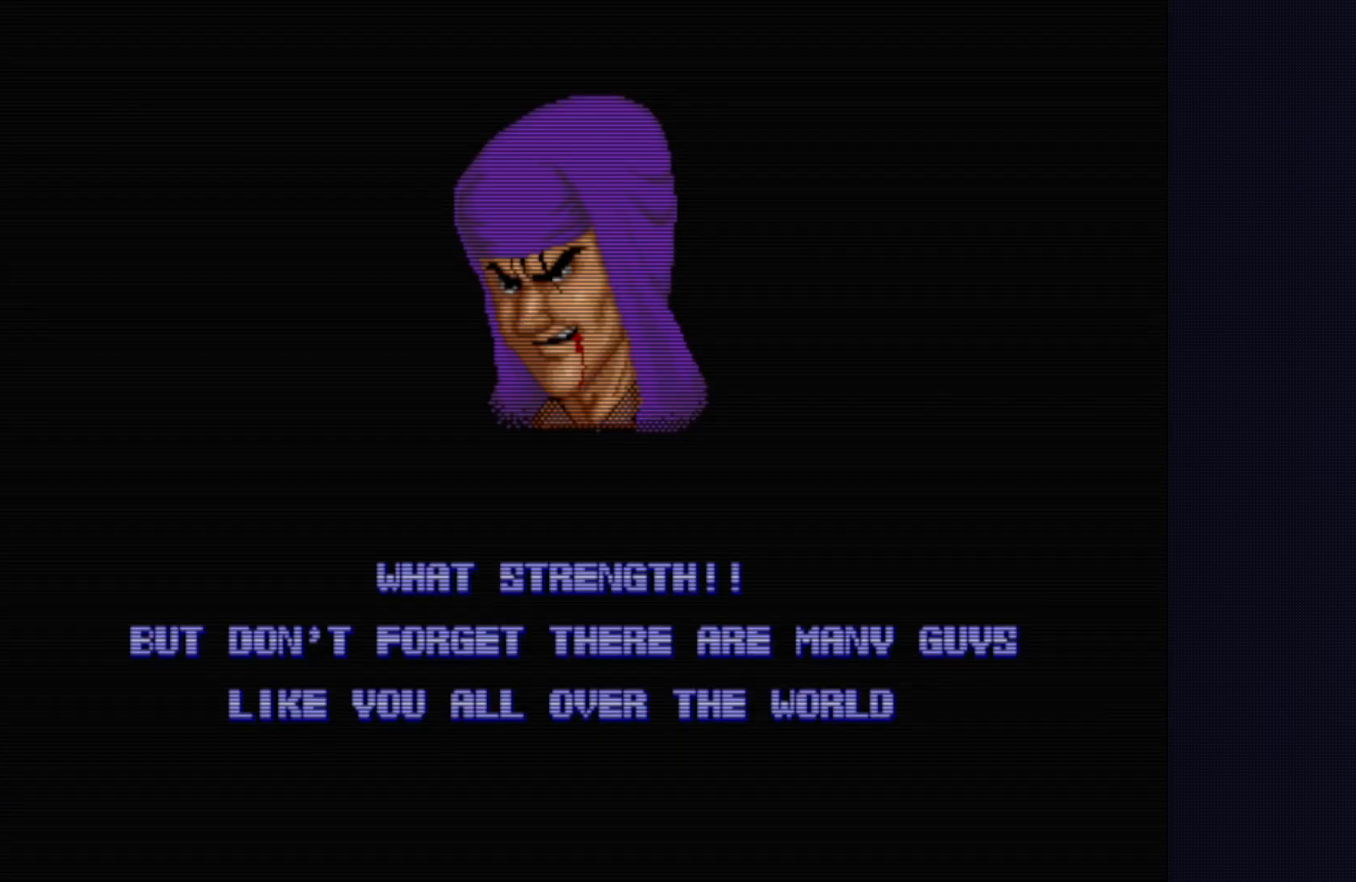
{"buttons": ["CIRCLE", "SQUARE", "TRIANGLE"], "left_stick": "center", "events": [[350, "CROSS", "down"], [450, "SQUARE", "down"], [483, "CIRCLE", "down"], [500, "CROSS", "up"], [500, "TRIANGLE", "down"]]}
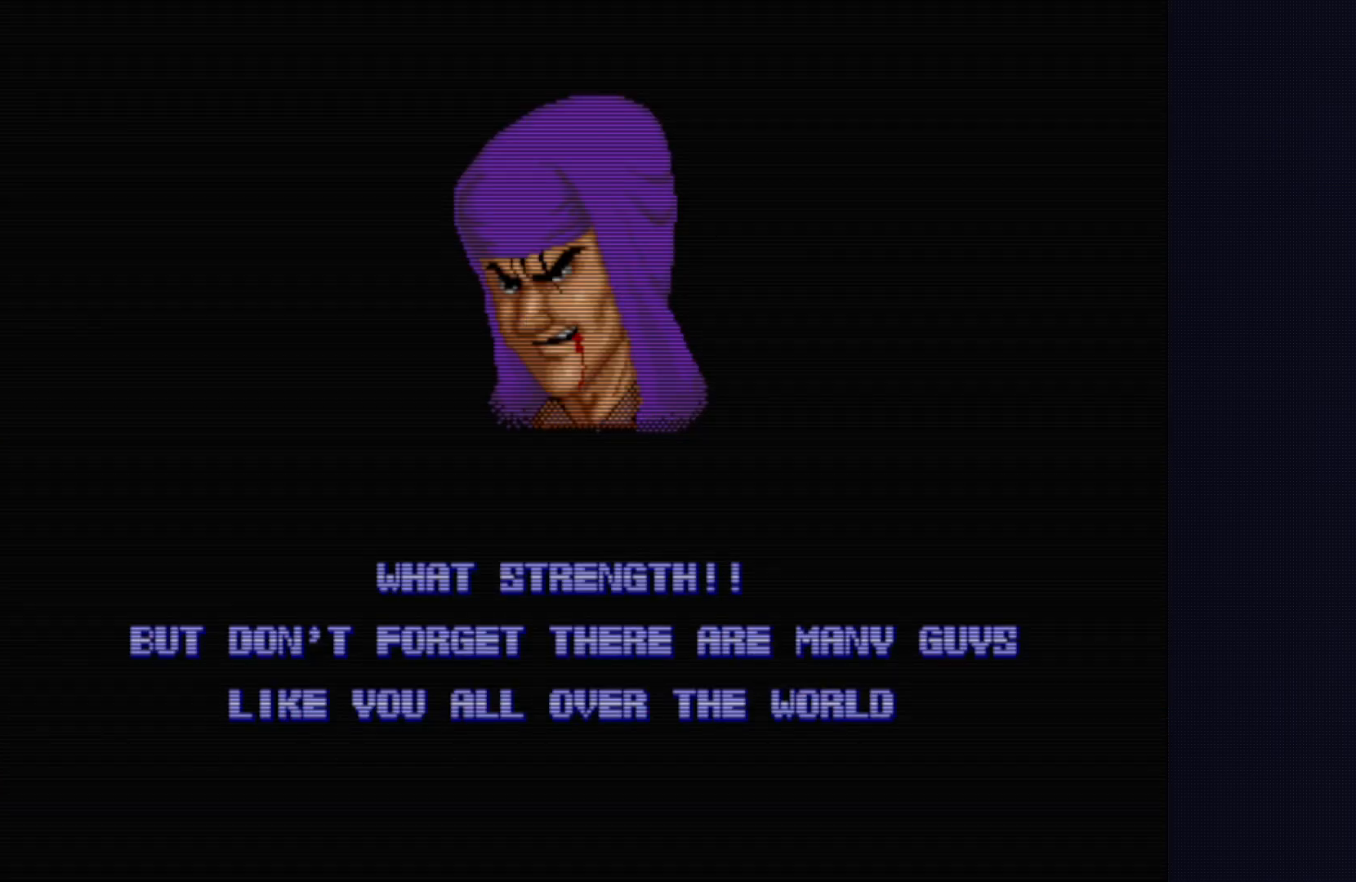
{"buttons": [], "left_stick": "center", "events": [[17, "TRIANGLE", "up"], [33, "SQUARE", "up"], [33, "TRIANGLE", "down"], [50, "SQUARE", "down"], [67, "R2", "down"], [67, "SQUARE", "up"], [83, "CIRCLE", "up"], [117, "R2", "up"], [117, "TRIANGLE", "up"]]}
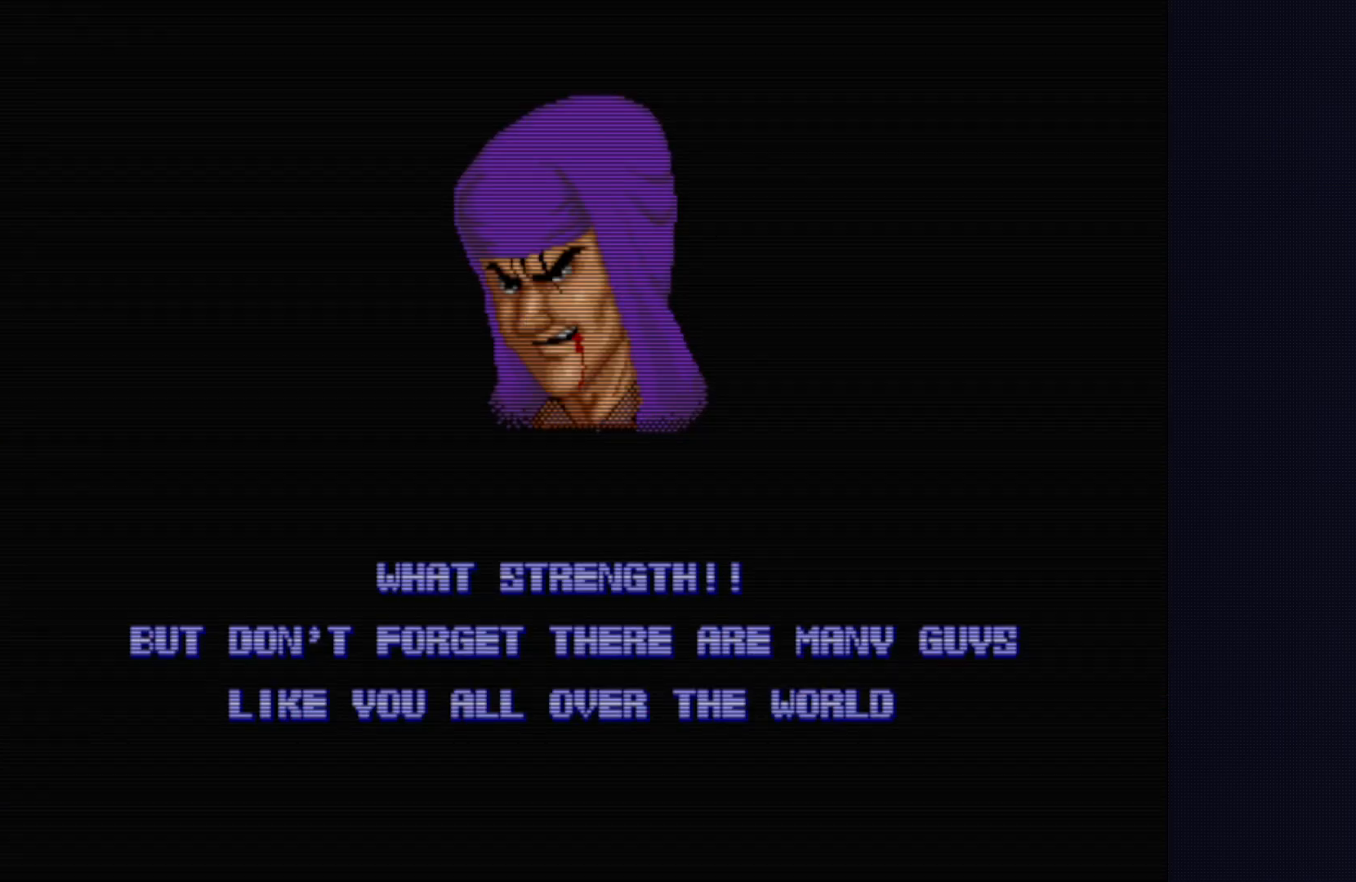
{"buttons": ["CROSS", "TRIANGLE", "L2", "R2"], "left_stick": "center", "events": [[17, "CROSS", "down"], [17, "L2", "down"], [33, "R2", "down"], [33, "TRIANGLE", "down"], [50, "R2", "up"], [50, "TRIANGLE", "up"], [100, "TRIANGLE", "down"], [133, "R2", "down"], [267, "CIRCLE", "down"], [483, "CIRCLE", "up"]]}
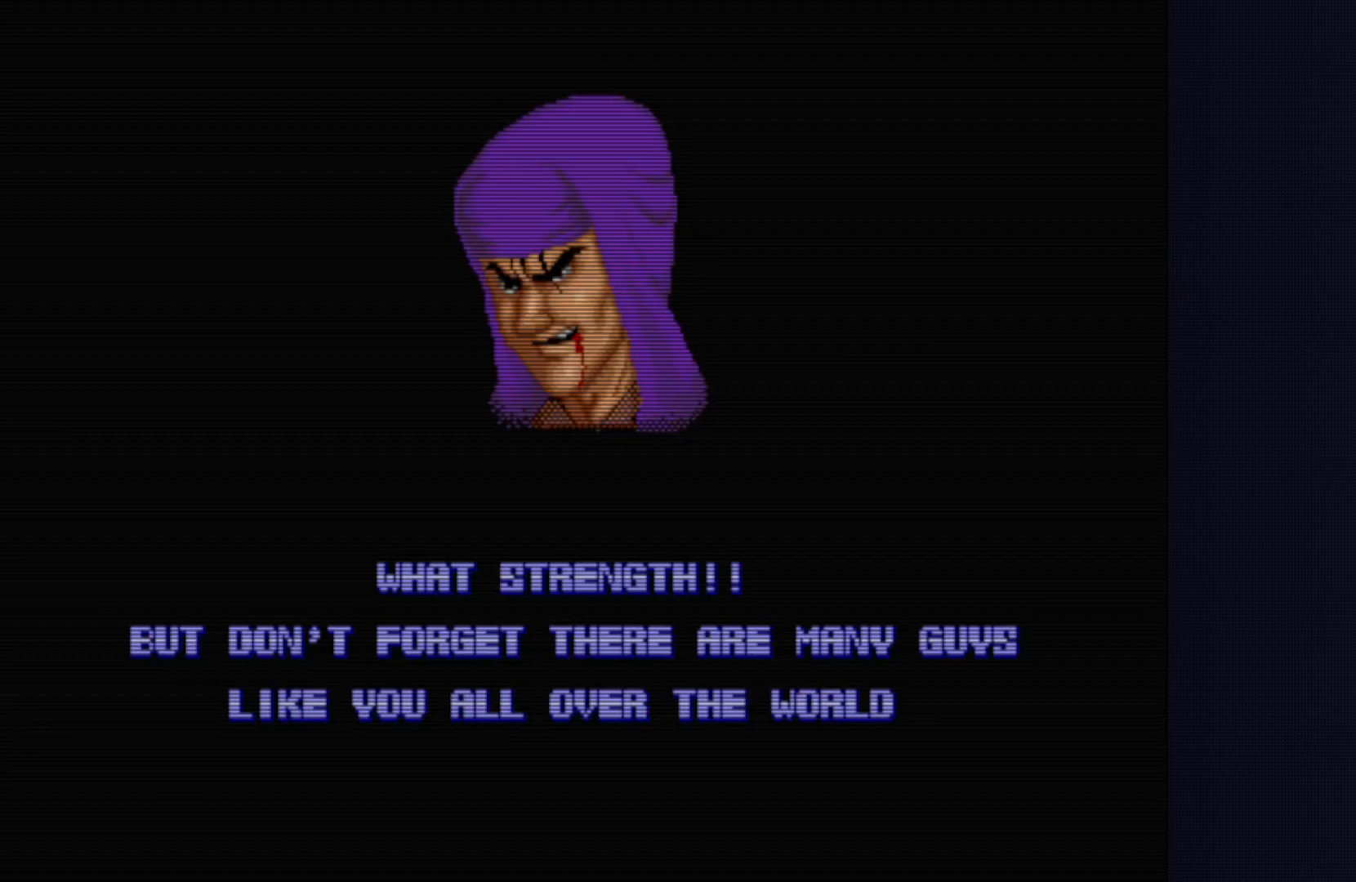
{"buttons": ["CROSS", "TRIANGLE", "L2", "R2"], "left_stick": "center", "events": [[67, "TRIANGLE", "up"], [150, "CROSS", "up"], [150, "R2", "up"], [233, "CROSS", "down"], [383, "TRIANGLE", "down"], [450, "R2", "down"]]}